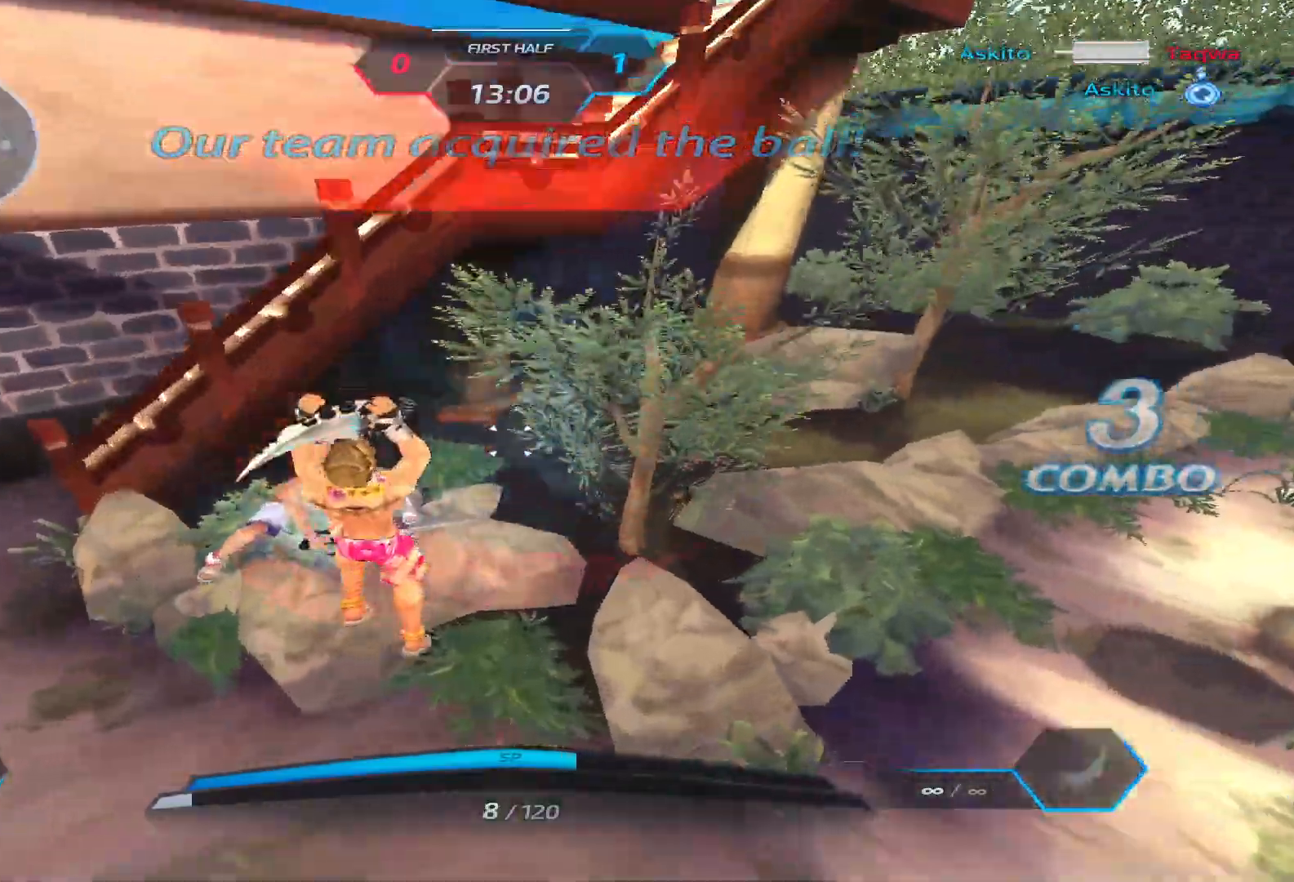
Gameplay with keyboard; each line is a JSON object with the keys held at the frame after it. "events" lists presses ("down") and releases ("up") of "1", "2", "3", "4", "5", "a", "alt", "b", "c", "ctrl", "d", "e", "f", "g", "q", "r", "s", "shift", "space", "t", "tab", "v", "w", "x" and "z" between this image and that frame as [ms after this image, input, new state], when the widget could be followed in between. No other keys are recorded. Mouse input is not recorded.
{"keys": [], "events": [[300, "w", "up"]]}
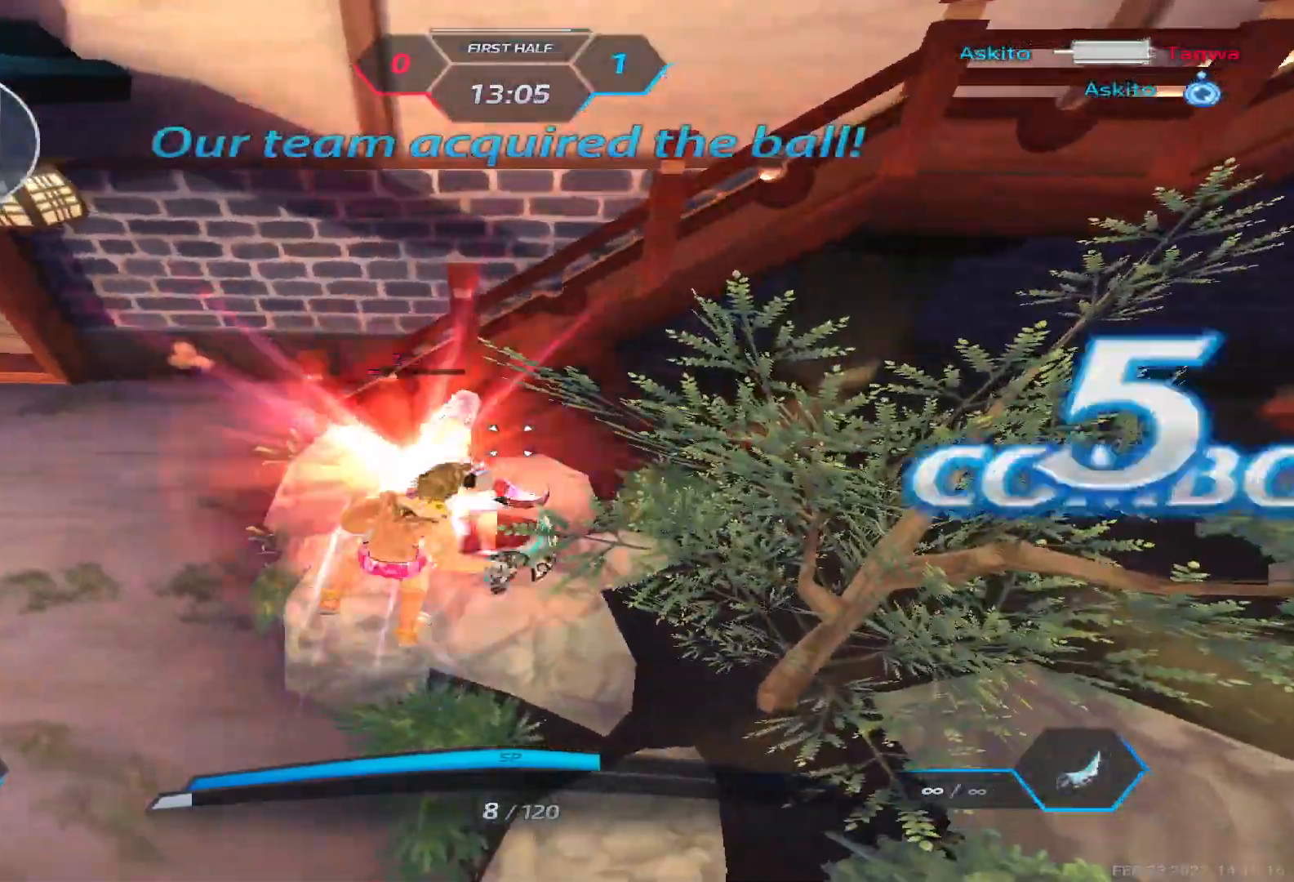
{"keys": ["d", "space"], "events": [[217, "a", "down"], [250, "d", "down"], [300, "a", "up"], [300, "space", "down"], [383, "space", "up"], [467, "space", "down"]]}
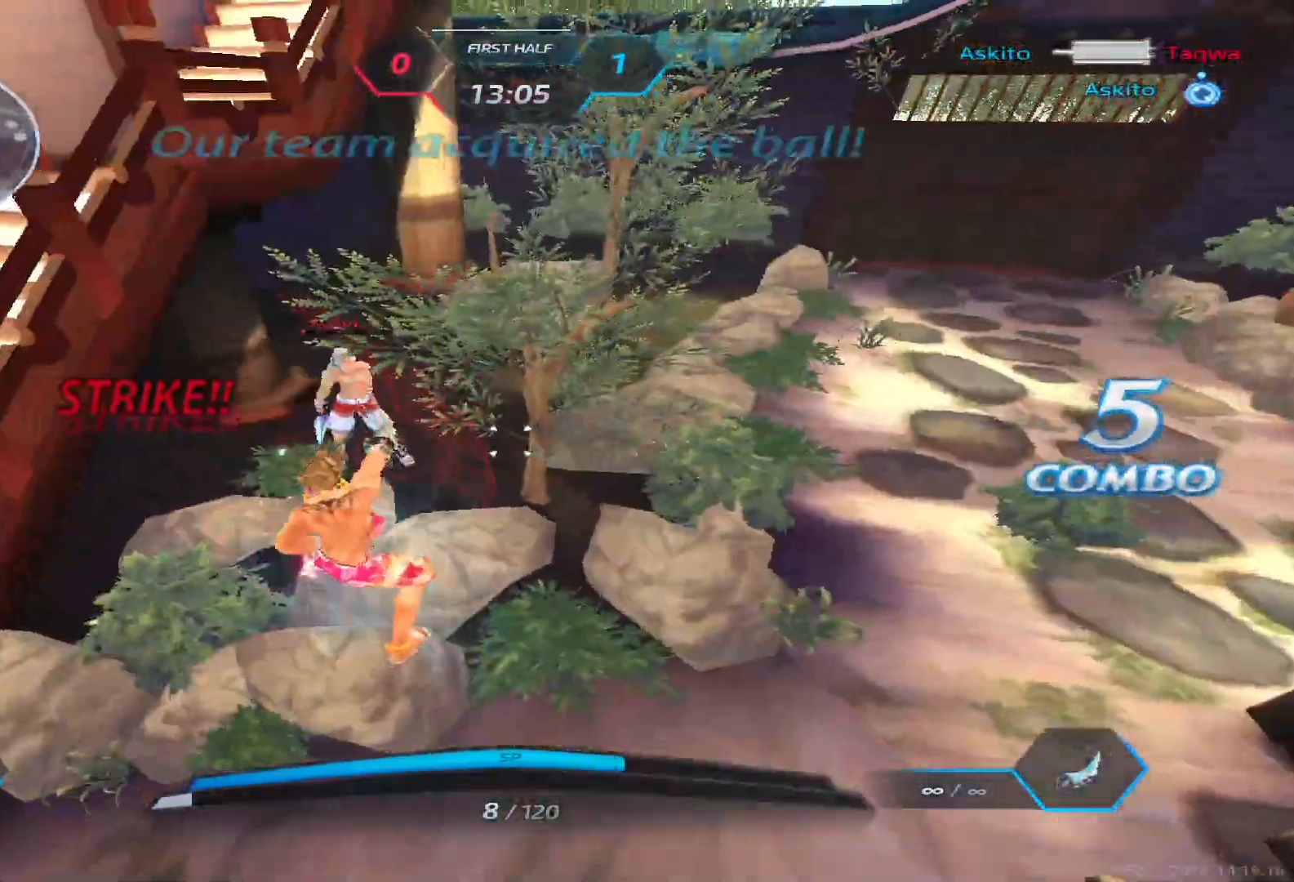
{"keys": ["d"], "events": [[50, "space", "up"], [150, "space", "down"], [217, "space", "up"], [317, "space", "down"], [417, "space", "up"]]}
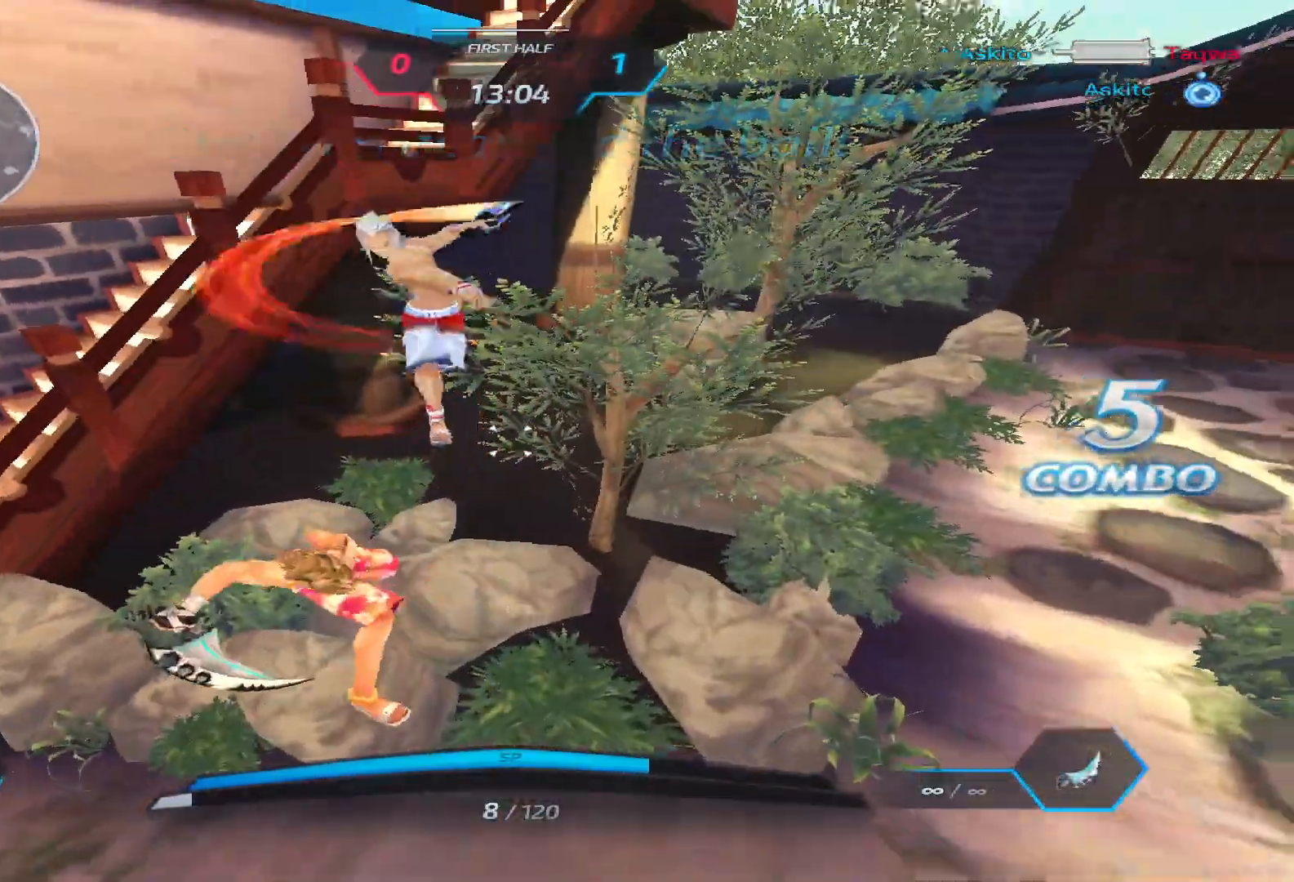
{"keys": ["d"], "events": [[250, "2", "down"], [333, "2", "up"]]}
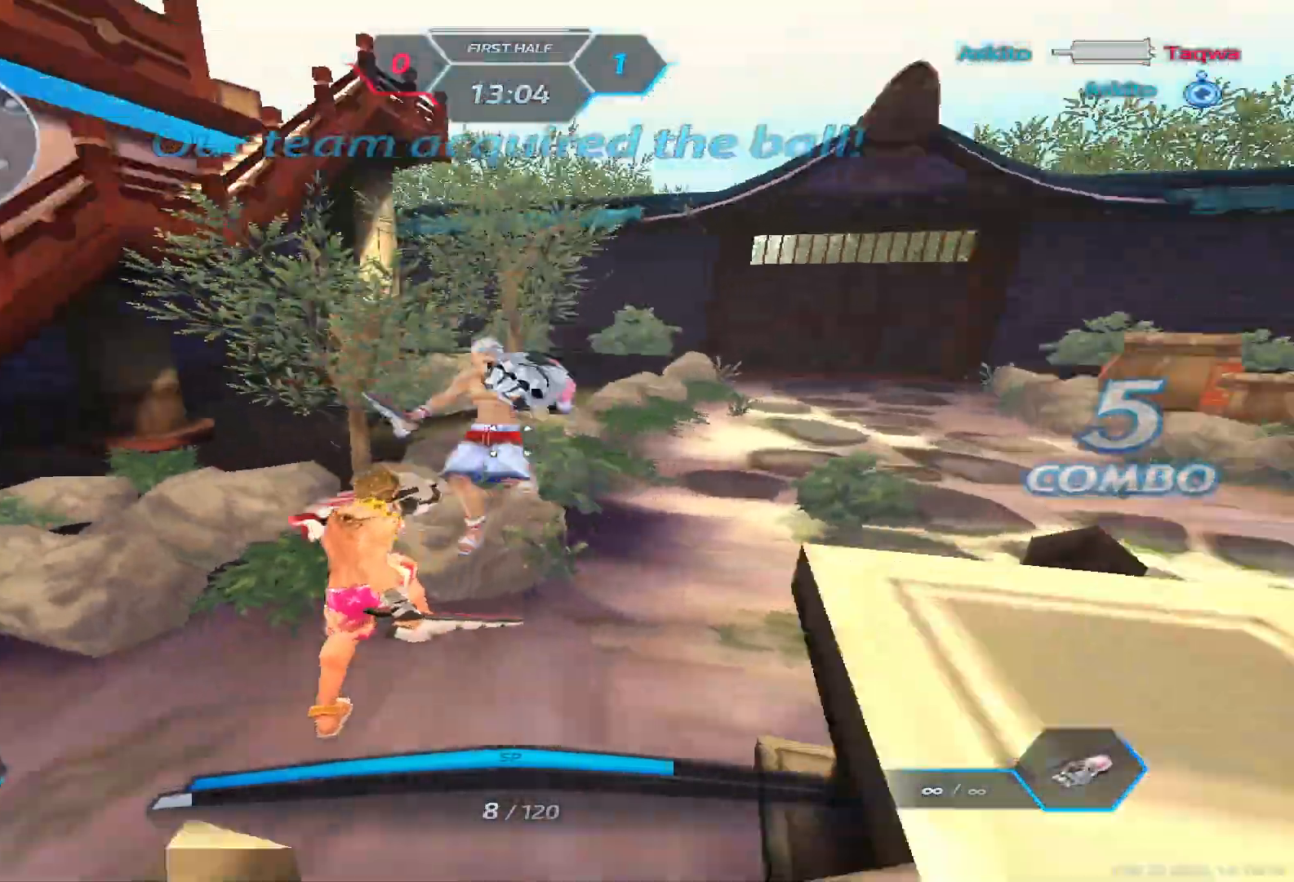
{"keys": [], "events": [[17, "space", "down"], [117, "space", "up"], [400, "d", "up"]]}
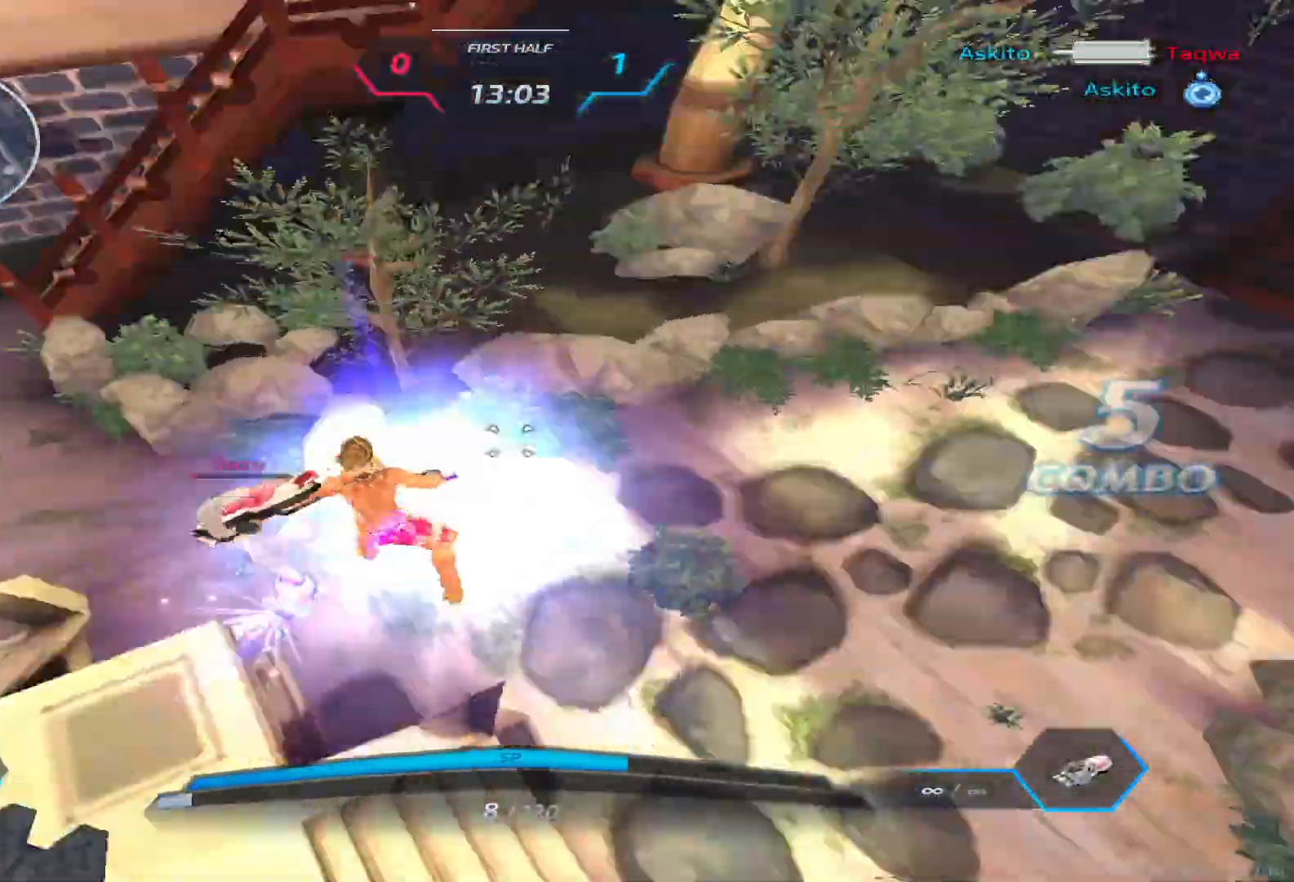
{"keys": ["a"], "events": [[17, "a", "down"], [83, "space", "down"], [150, "space", "up"]]}
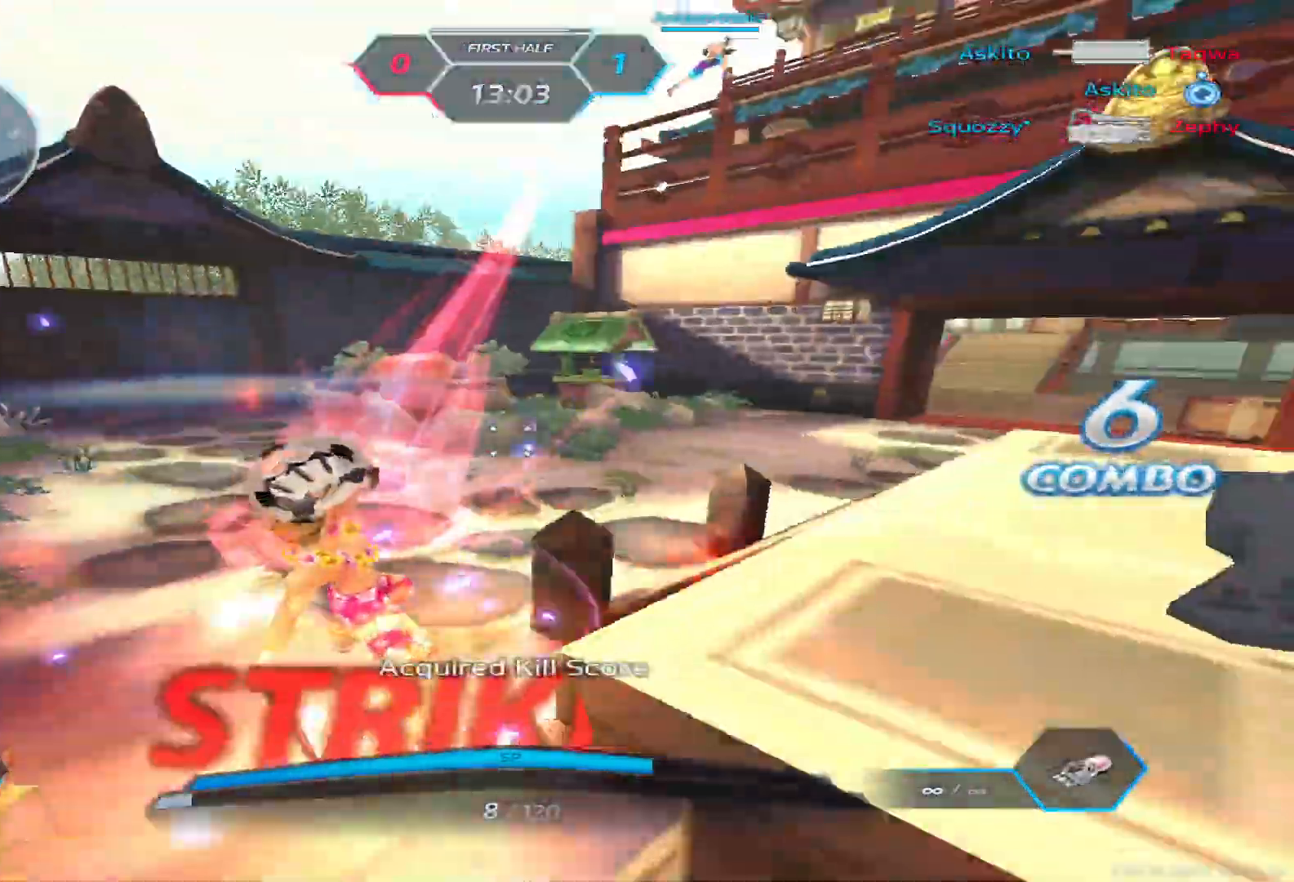
{"keys": ["3", "a"], "events": [[317, "3", "down"], [383, "3", "up"], [467, "3", "down"]]}
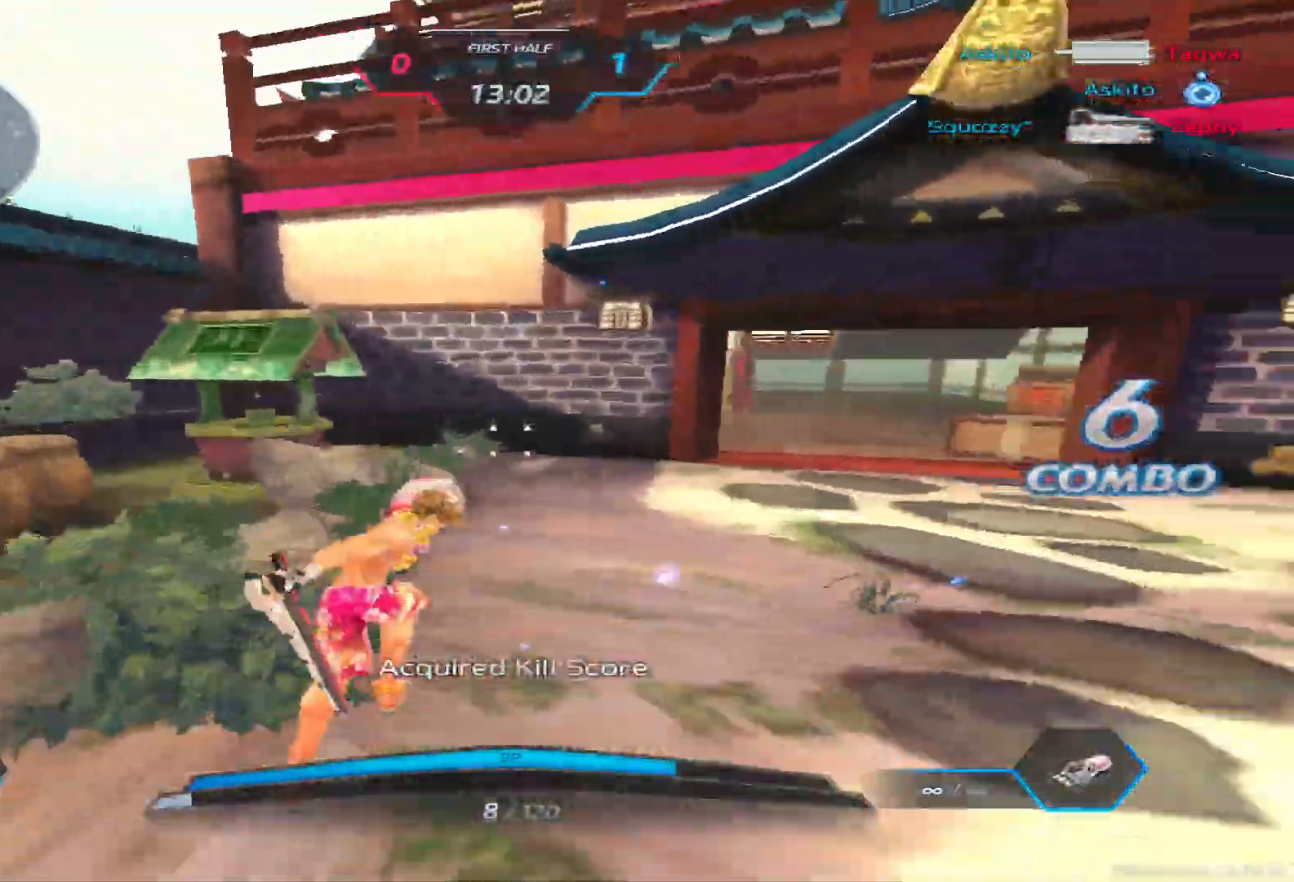
{"keys": ["a", "w"], "events": [[67, "3", "up"], [500, "w", "down"]]}
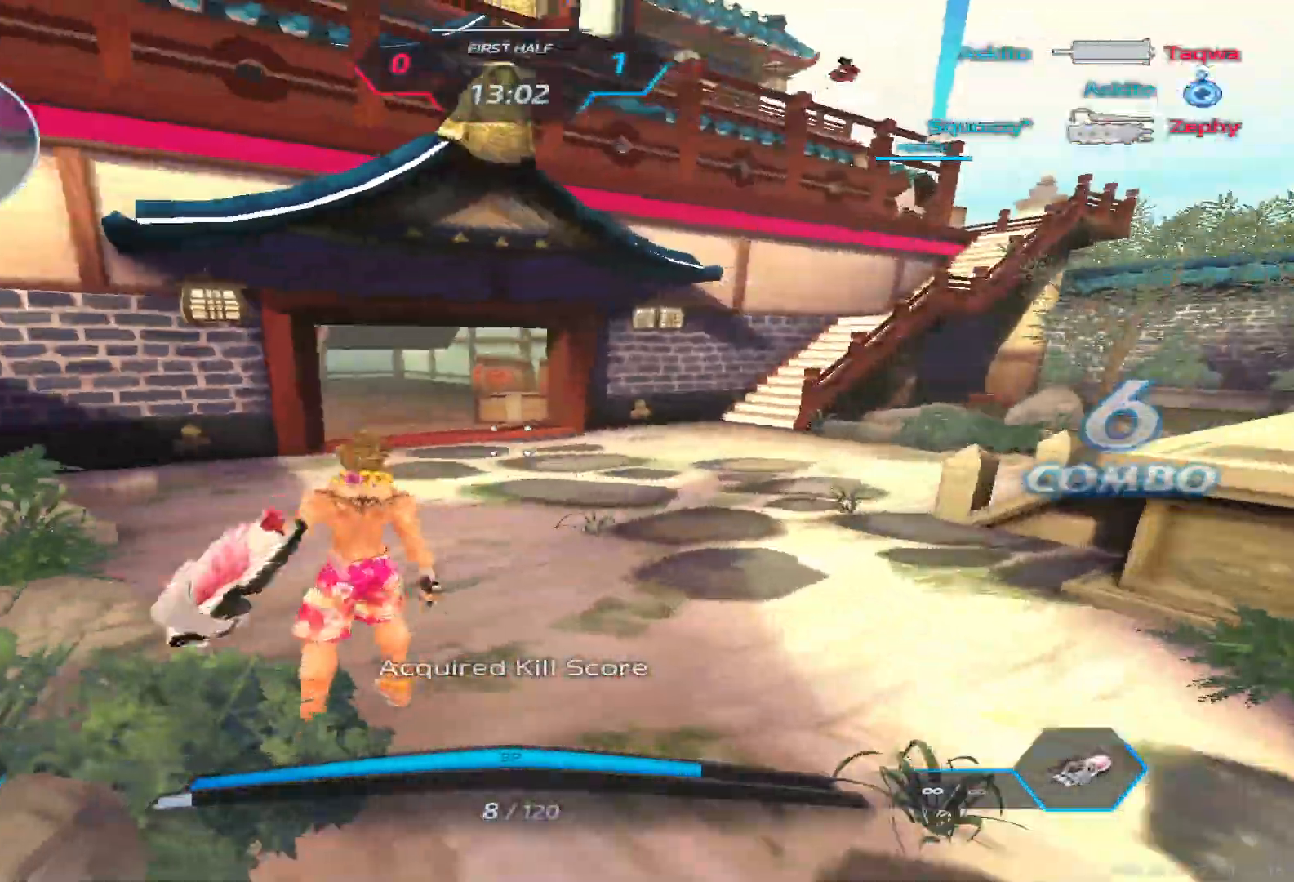
{"keys": ["w"], "events": [[83, "w", "up"], [133, "w", "down"], [267, "a", "up"], [267, "space", "down"], [283, "w", "up"], [333, "w", "down"], [367, "space", "up"]]}
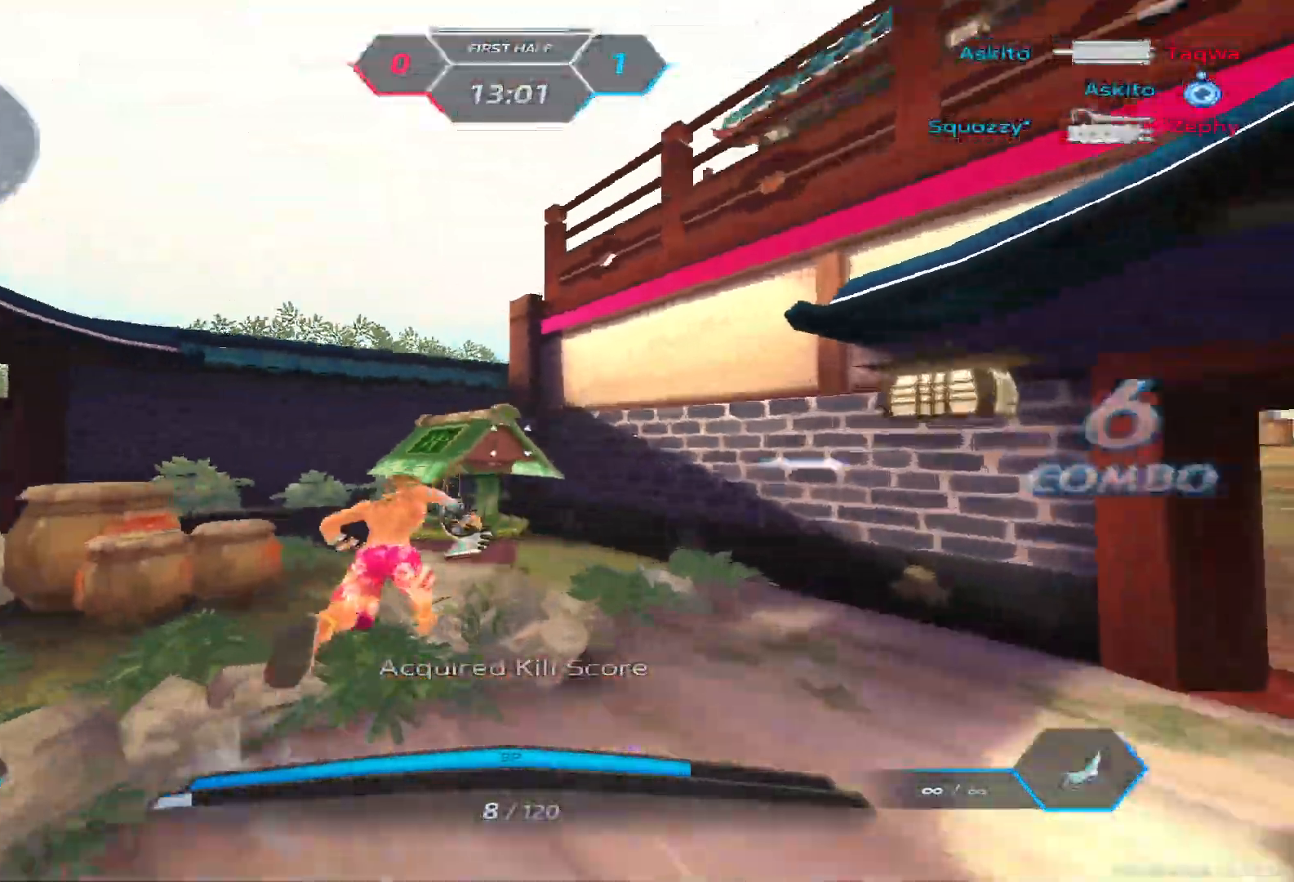
{"keys": ["a", "w"], "events": [[17, "a", "down"], [133, "space", "down"], [167, "w", "up"], [233, "w", "down"], [267, "space", "up"], [317, "w", "up"], [383, "w", "down"]]}
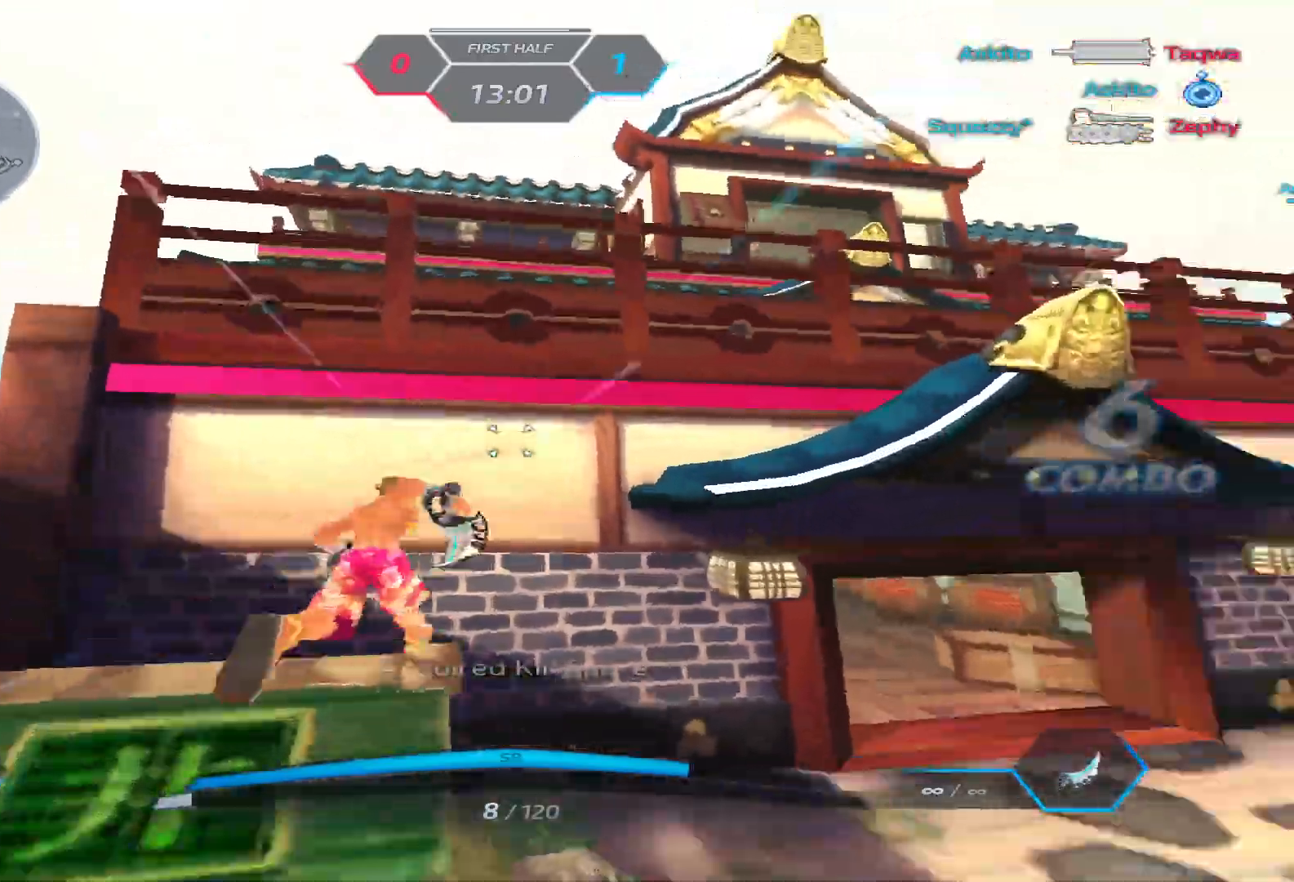
{"keys": ["a", "w"]}
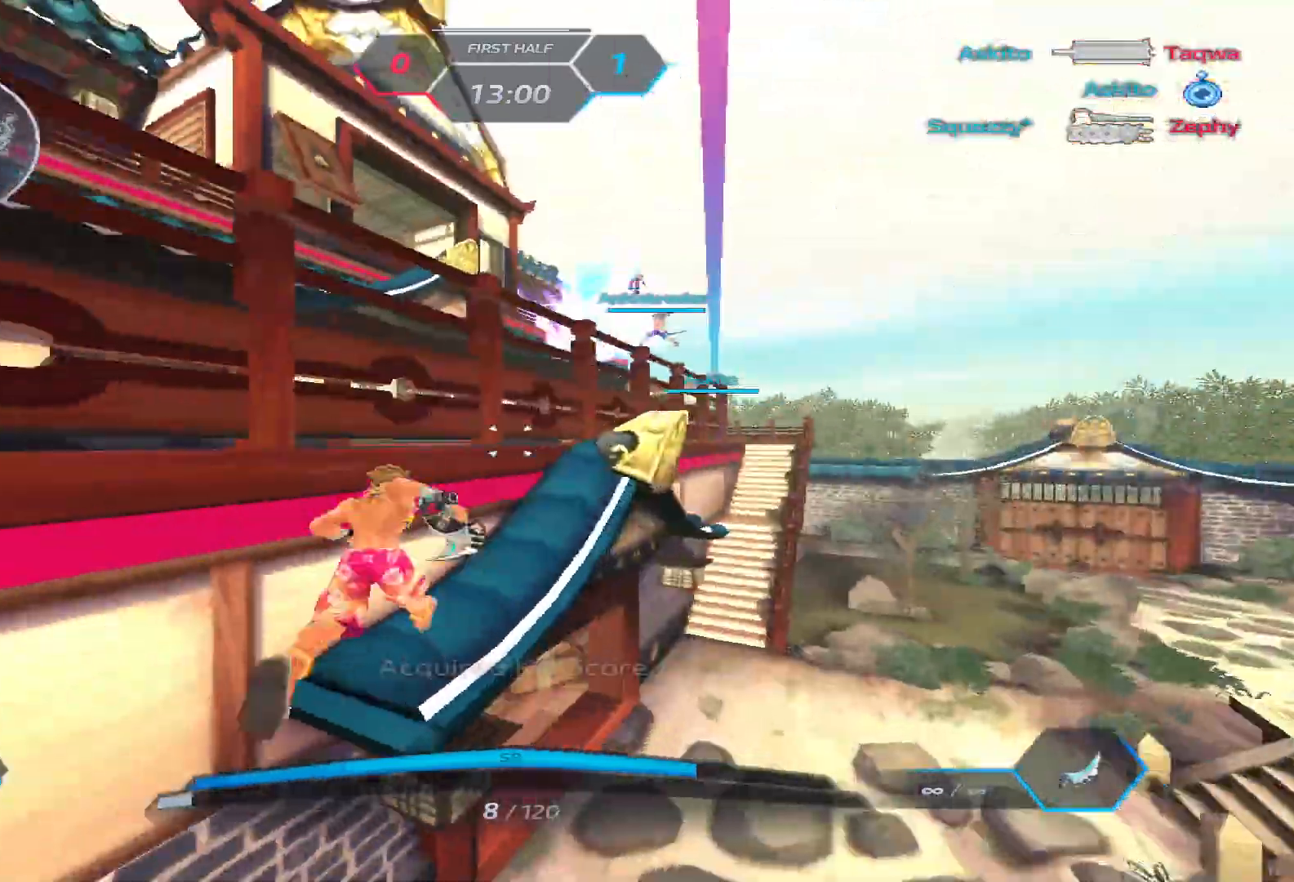
{"keys": [], "events": [[117, "a", "up"], [317, "space", "down"], [317, "w", "up"], [383, "w", "down"], [417, "space", "up"], [467, "w", "up"]]}
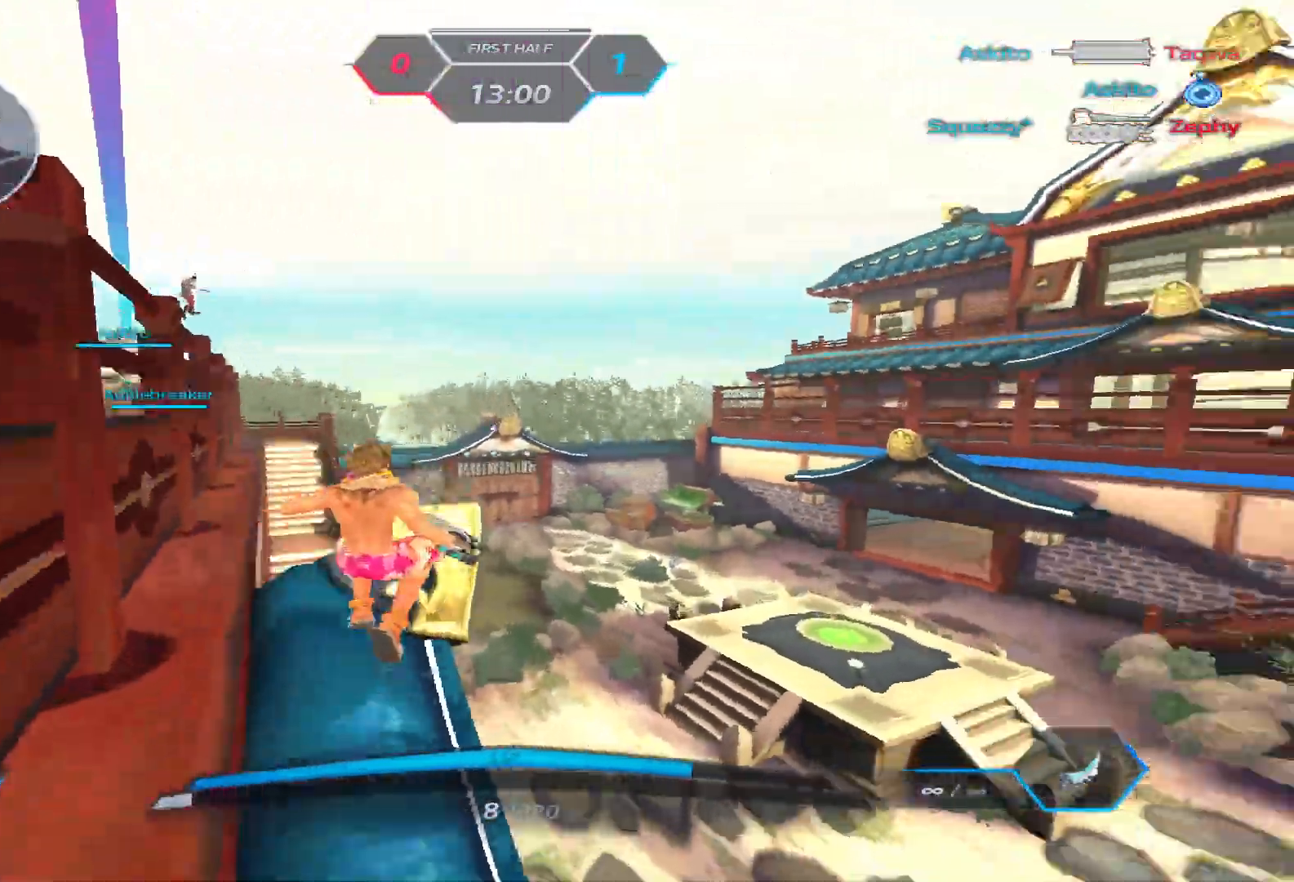
{"keys": ["a", "w"], "events": [[33, "w", "down"], [167, "a", "down"], [233, "space", "down"], [267, "w", "up"], [383, "space", "up"], [450, "w", "down"]]}
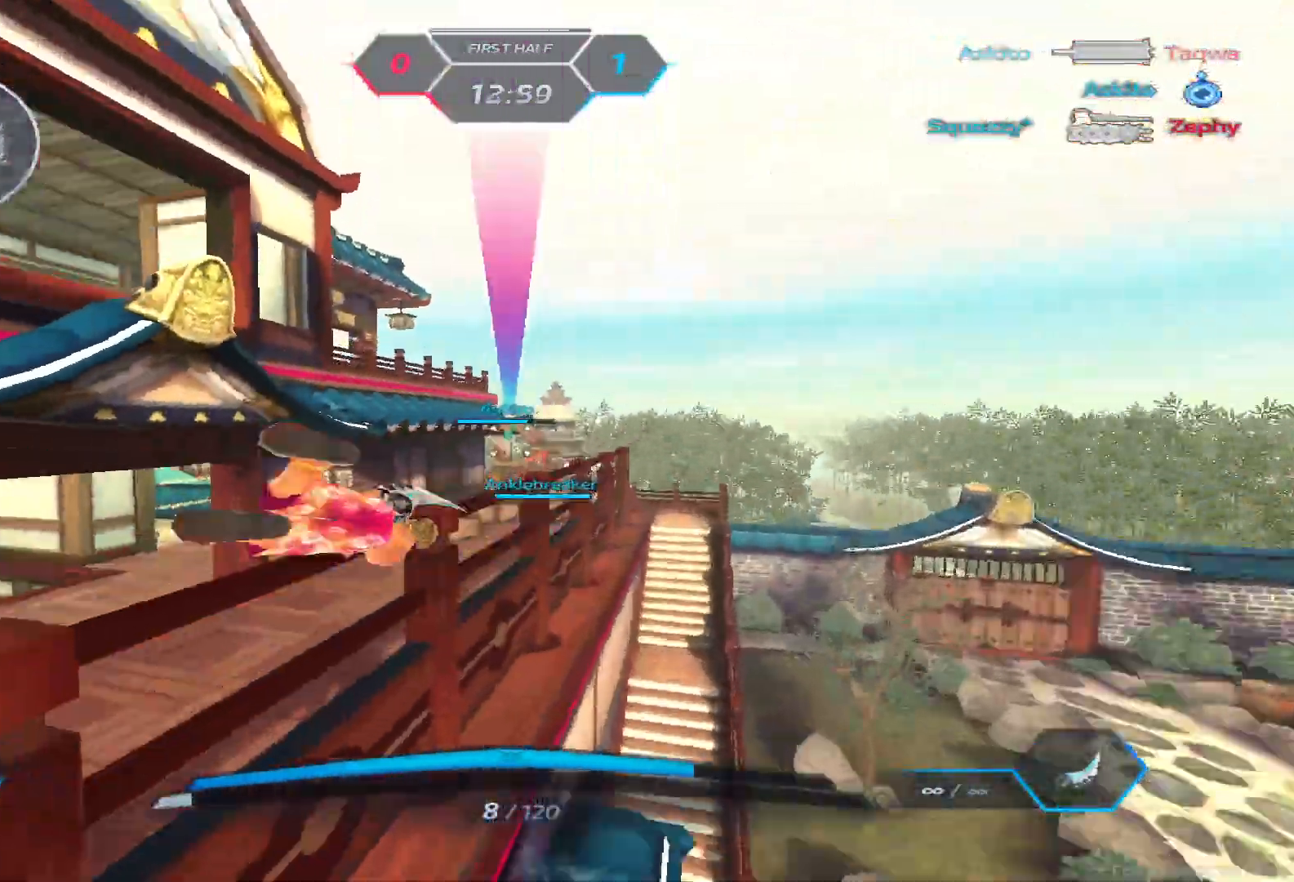
{"keys": ["w"], "events": [[17, "w", "up"], [83, "w", "down"], [200, "a", "up"], [217, "space", "down"], [233, "w", "up"], [283, "w", "down"], [333, "space", "up"]]}
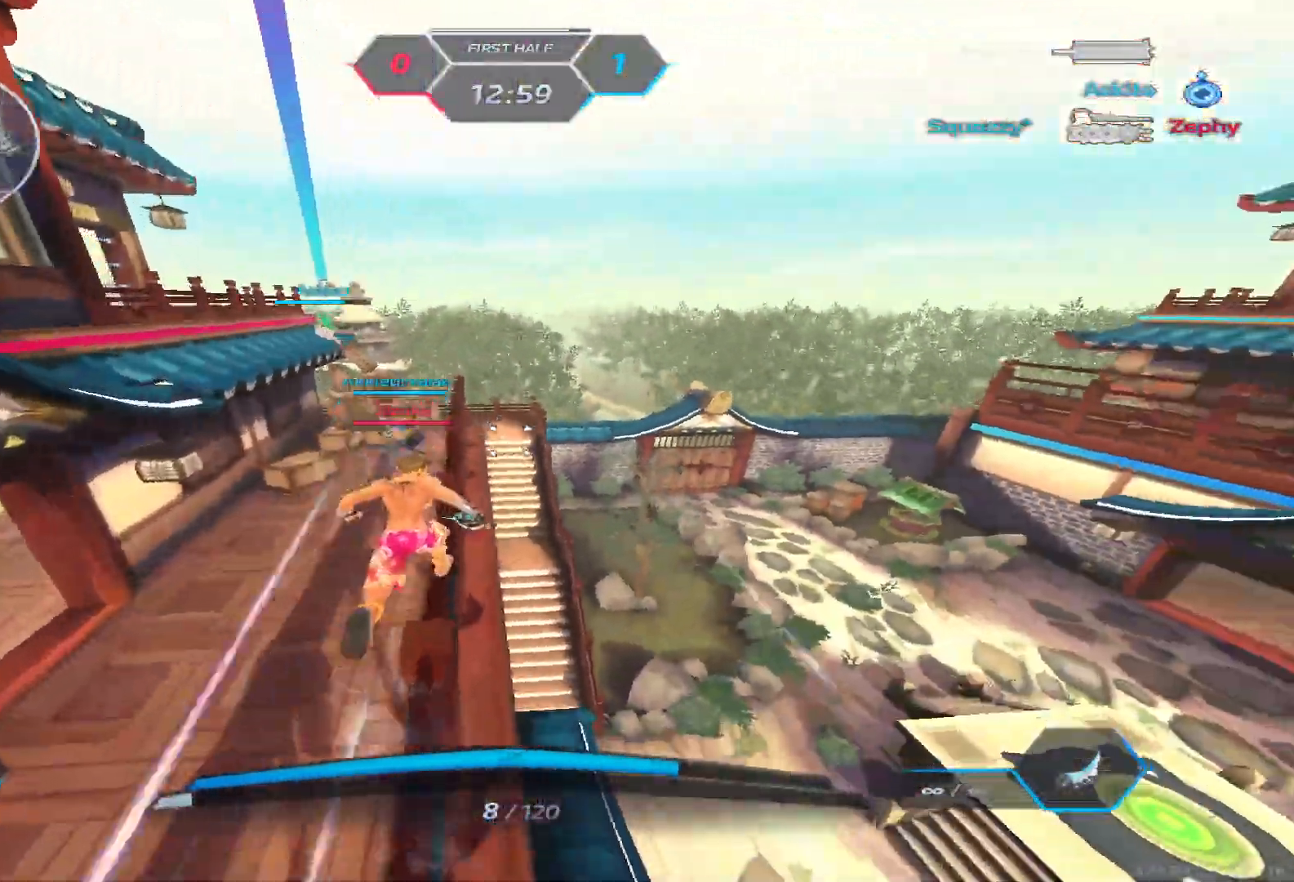
{"keys": ["a"], "events": [[367, "space", "down"], [383, "a", "down"], [433, "space", "up"], [433, "w", "up"]]}
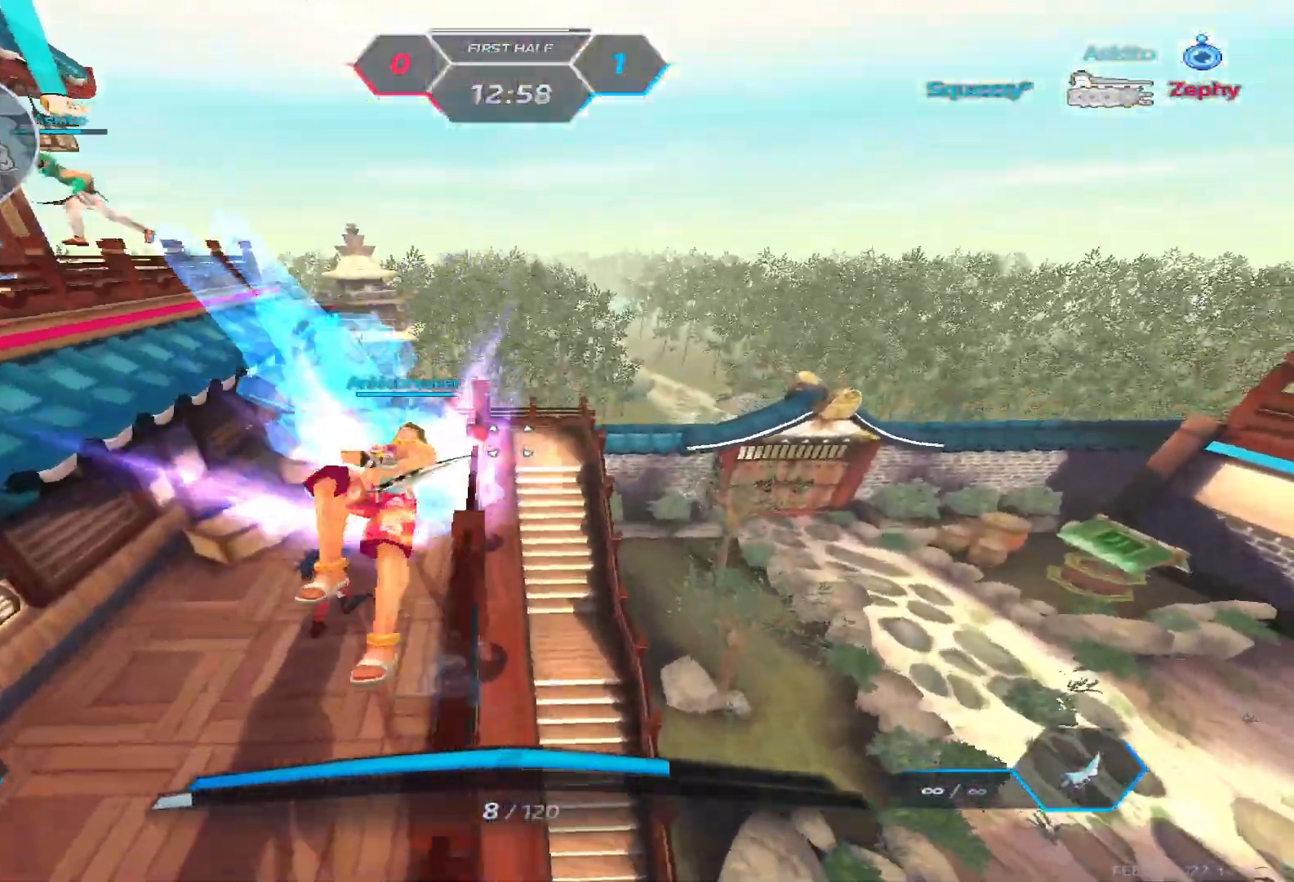
{"keys": ["d", "s"], "events": [[17, "space", "down"], [133, "space", "up"], [317, "s", "down"], [350, "a", "up"], [400, "d", "down"]]}
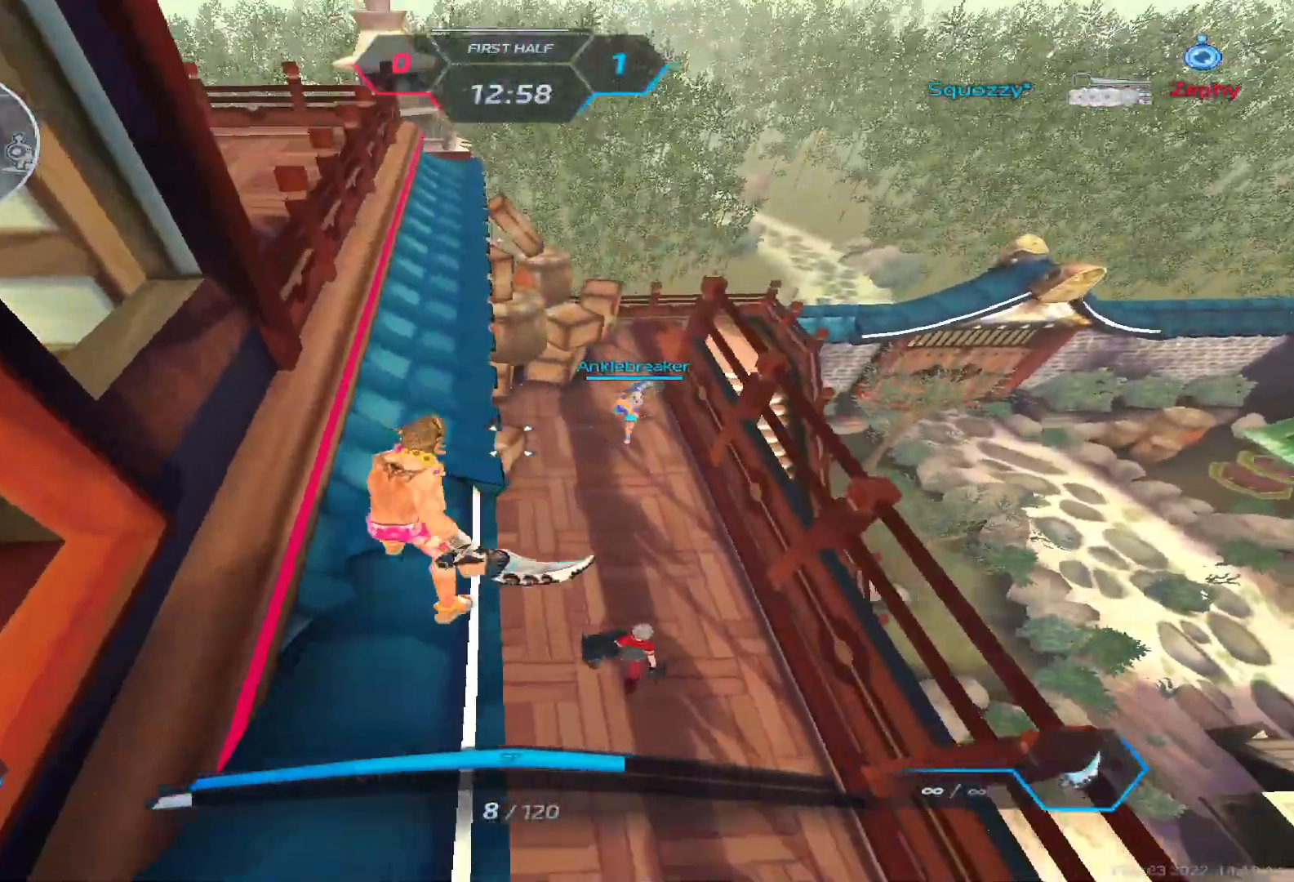
{"keys": [], "events": [[250, "2", "down"], [267, "d", "up"], [283, "2", "up"], [417, "s", "up"]]}
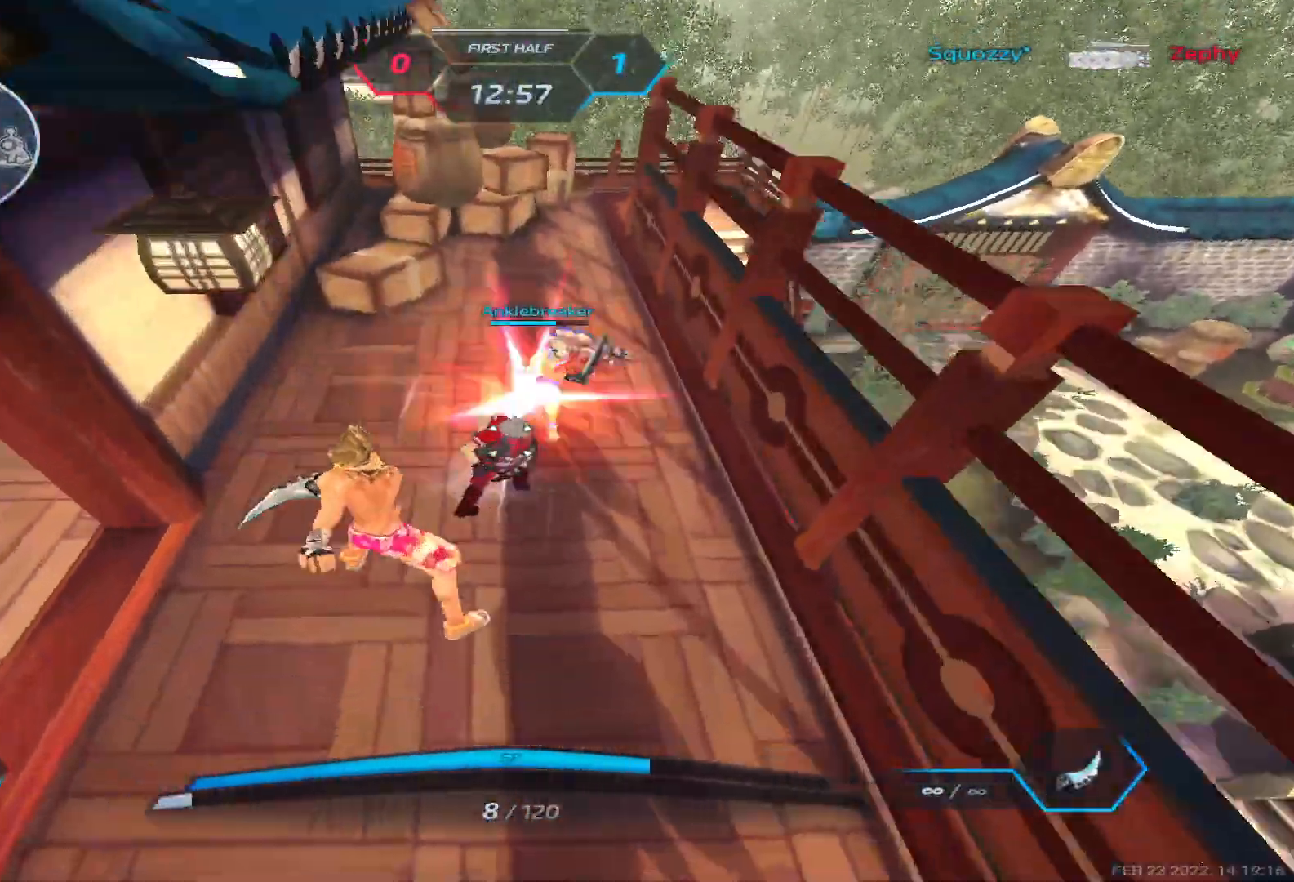
{"keys": [], "events": [[167, "w", "down"], [417, "w", "up"]]}
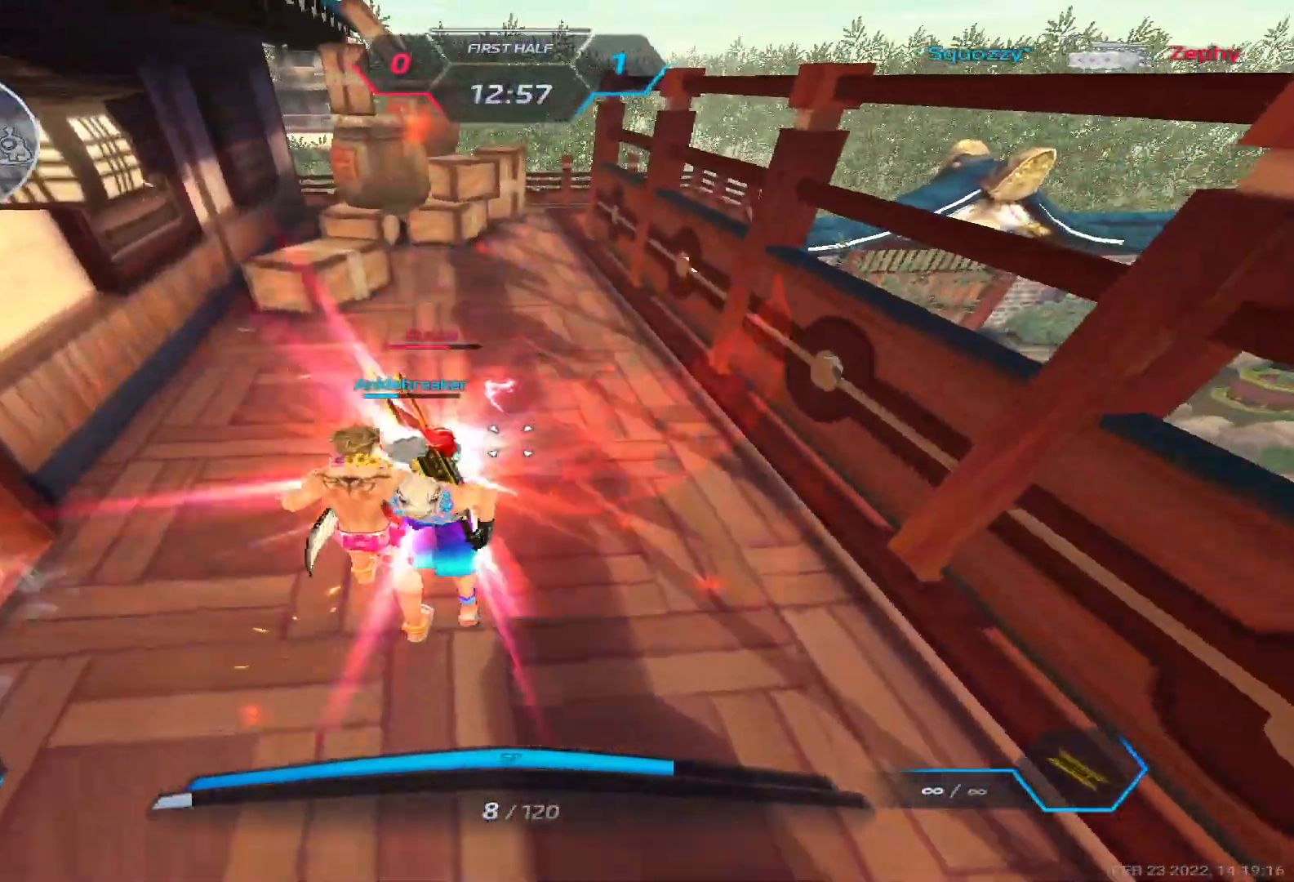
{"keys": ["s"], "events": [[17, "s", "down"], [350, "space", "down"], [467, "space", "up"]]}
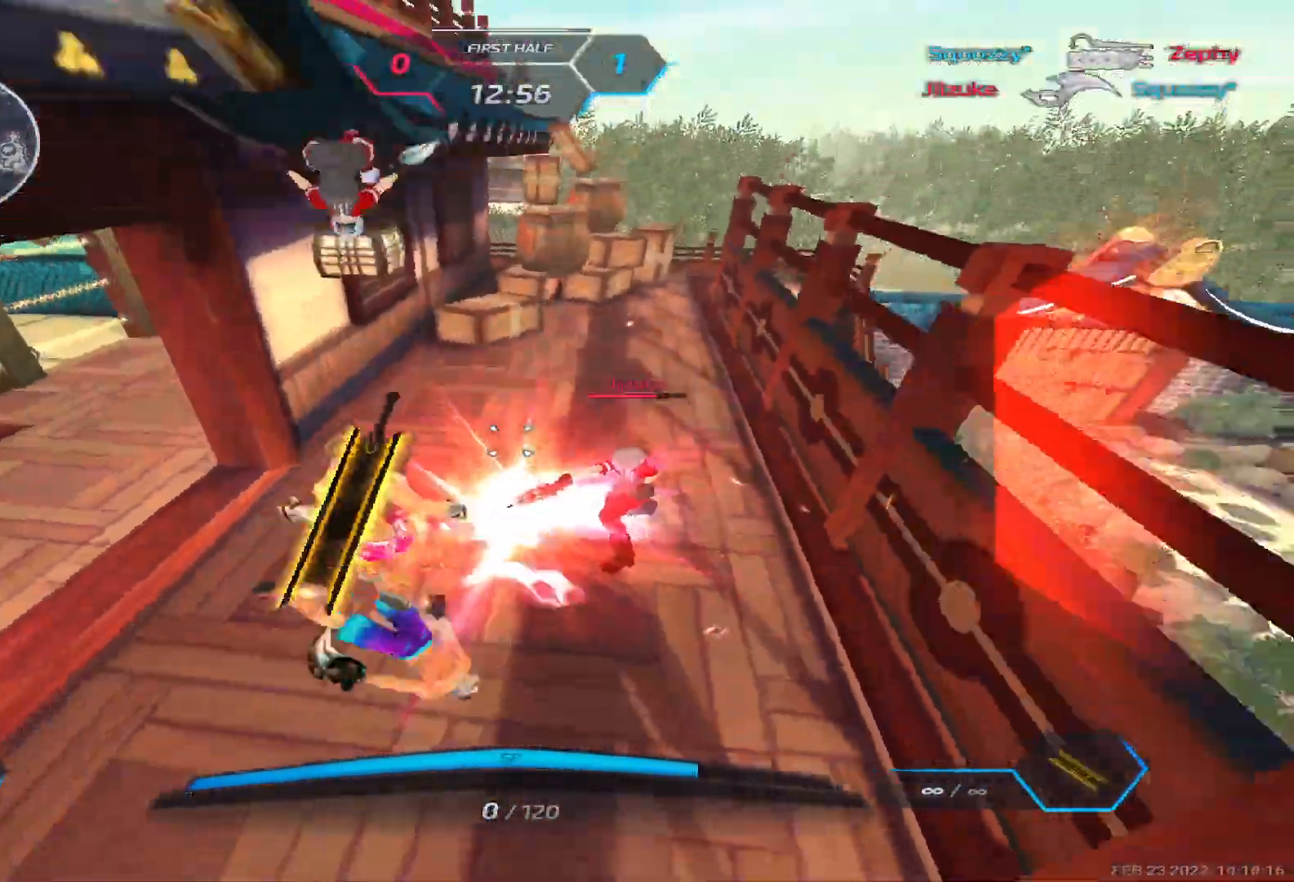
{"keys": [], "events": [[83, "s", "up"]]}
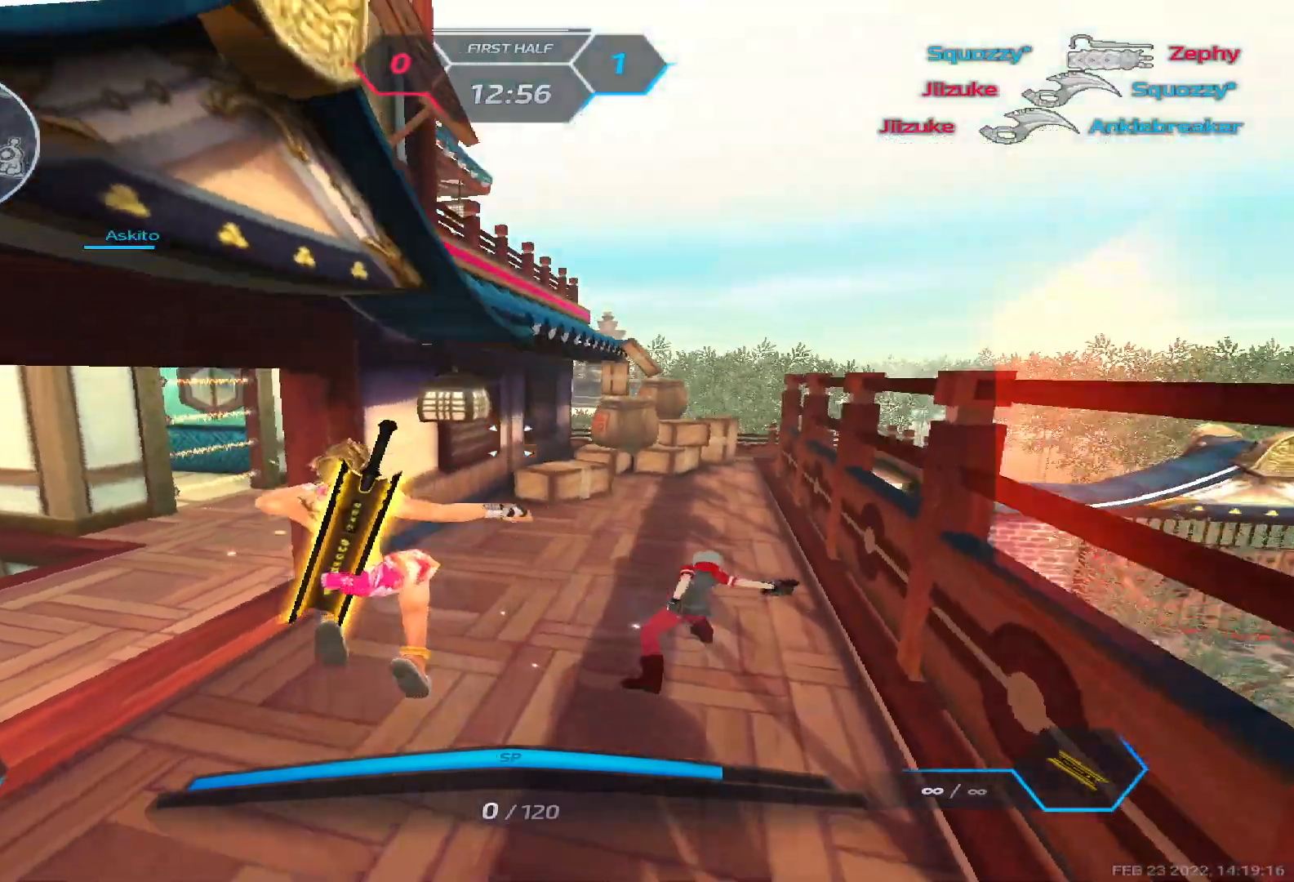
{"keys": []}
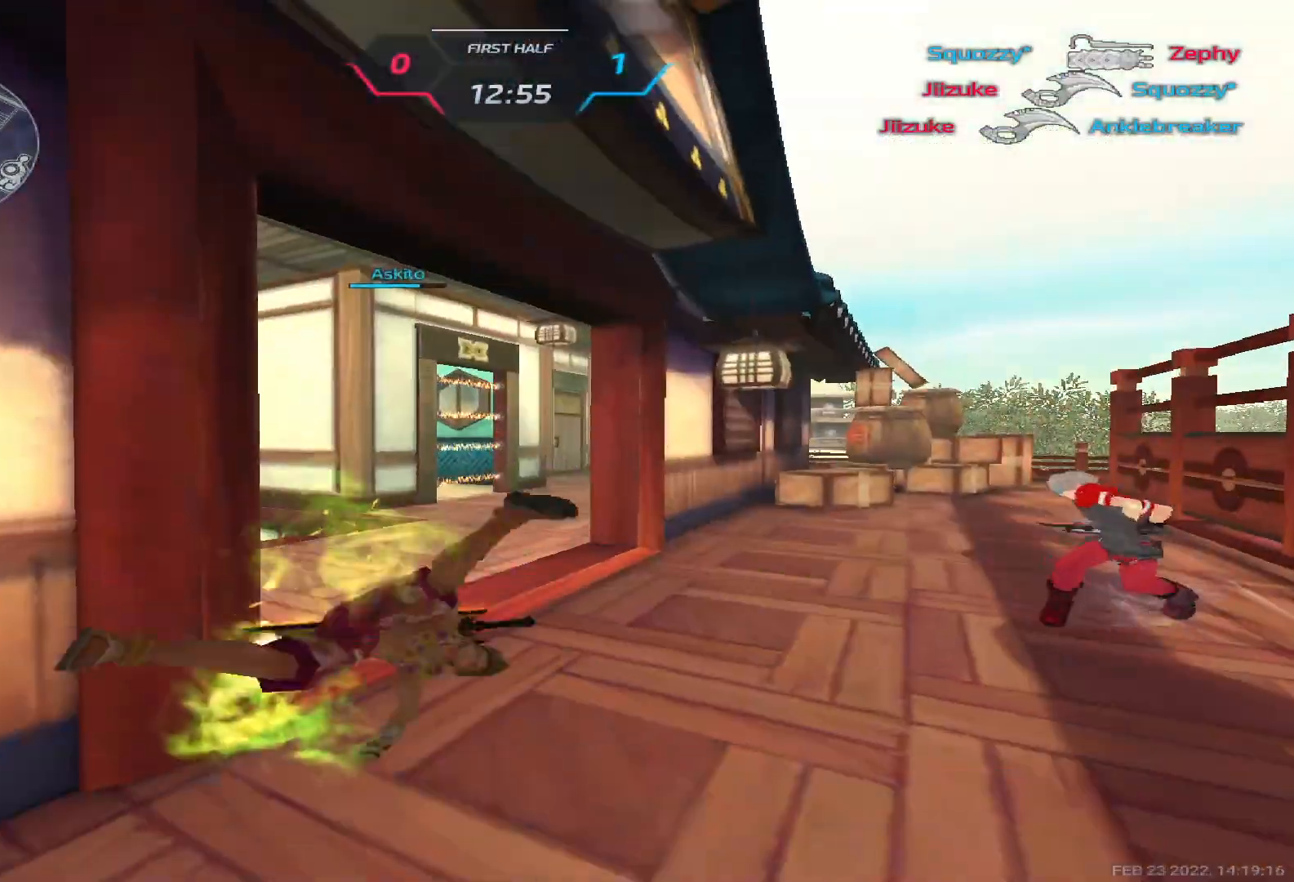
{"keys": [], "events": []}
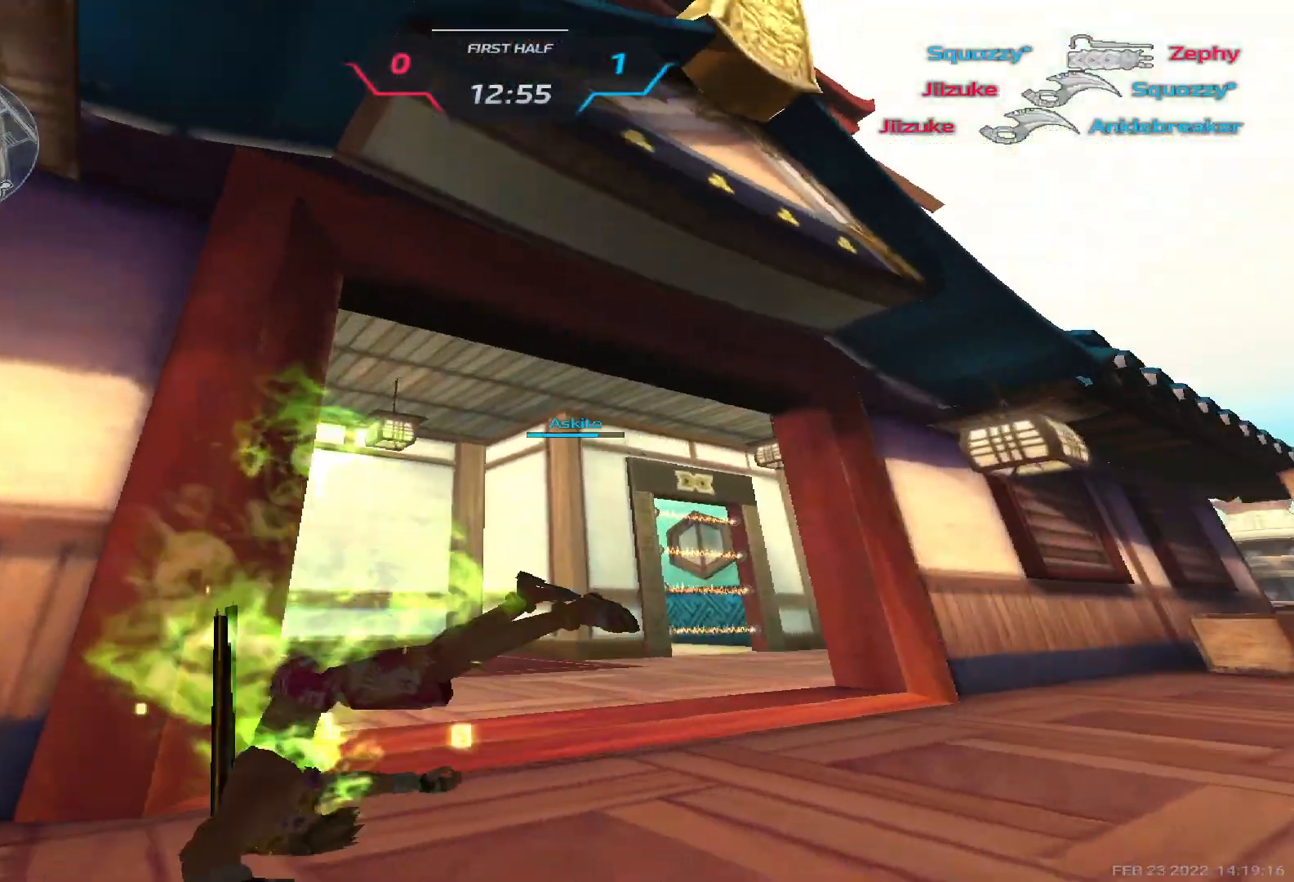
{"keys": [], "events": []}
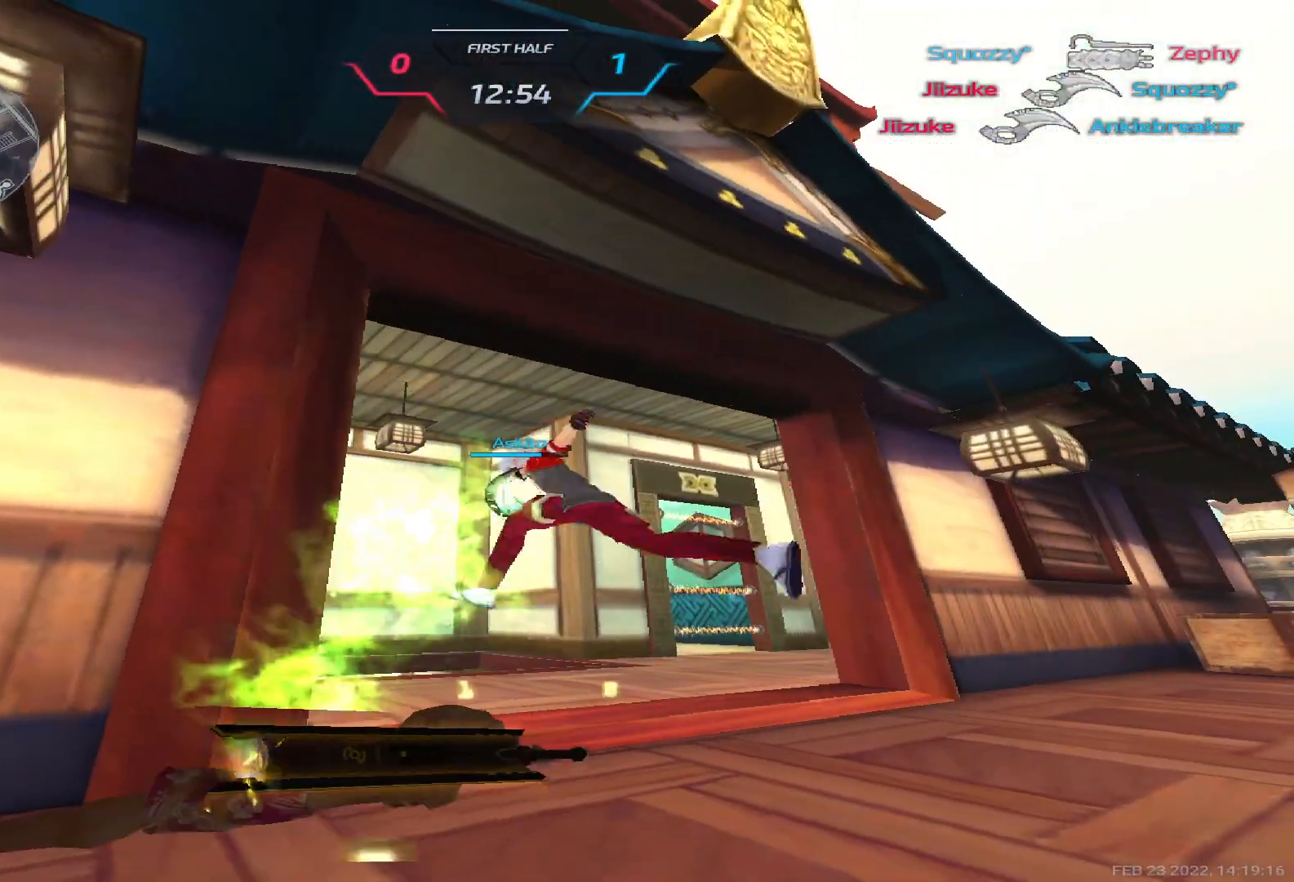
{"keys": [], "events": [[217, "w", "down"], [300, "w", "up"]]}